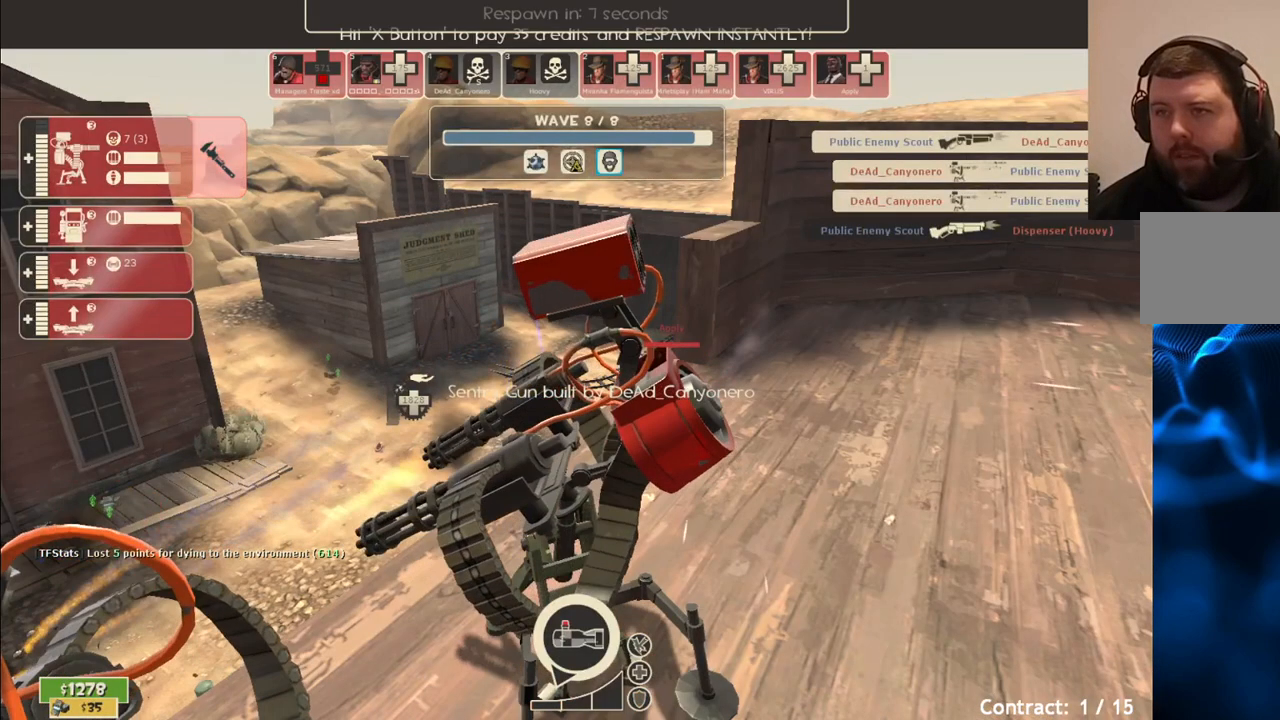
Gameplay with a controller (PlayStation layout); each line is a JSON object with the inputs held at the frame after it. "events" lists button and stick changes between this image and that frame as [ms after this image, input, new state], when the widget could be followed in between.
{"buttons": [], "left_stick": "center", "right_stick": "center", "events": [[17, "CROSS", "down"], [133, "CROSS", "up"]]}
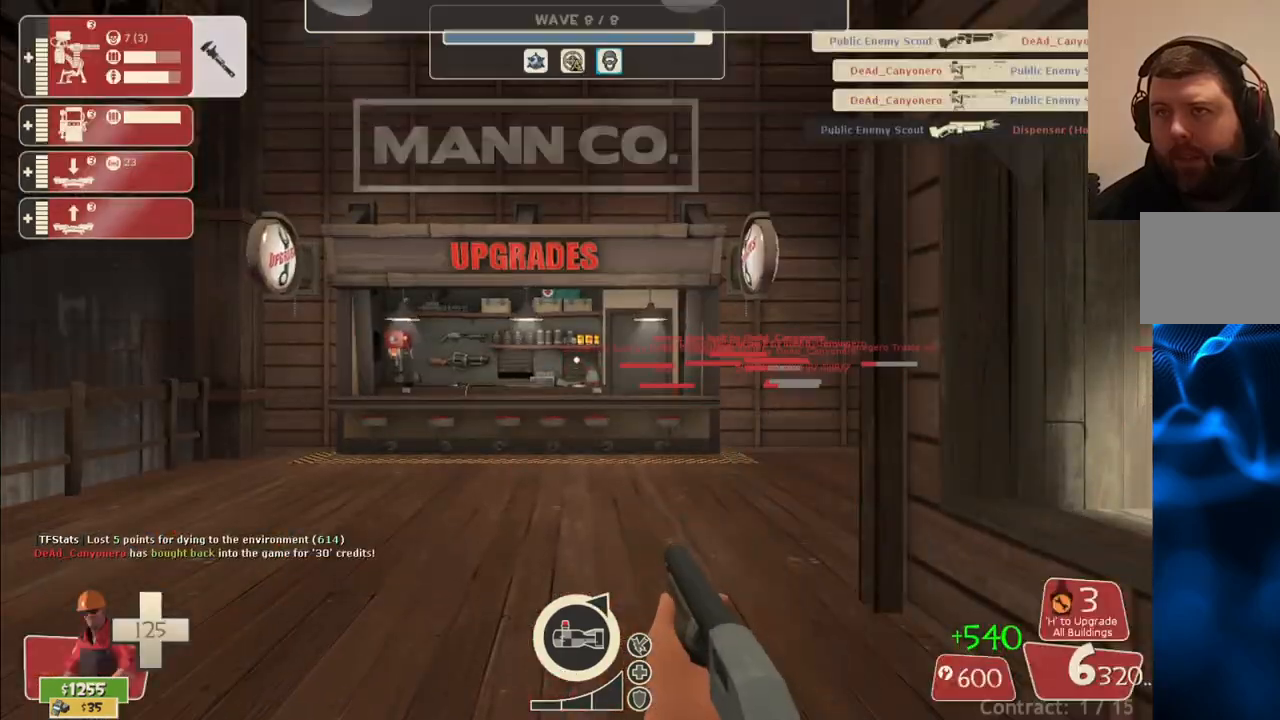
{"buttons": ["SQUARE"], "left_stick": "up", "right_stick": "center", "events": [[150, "left_stick", "up"], [300, "SQUARE", "down"], [383, "SQUARE", "up"], [467, "SQUARE", "down"]]}
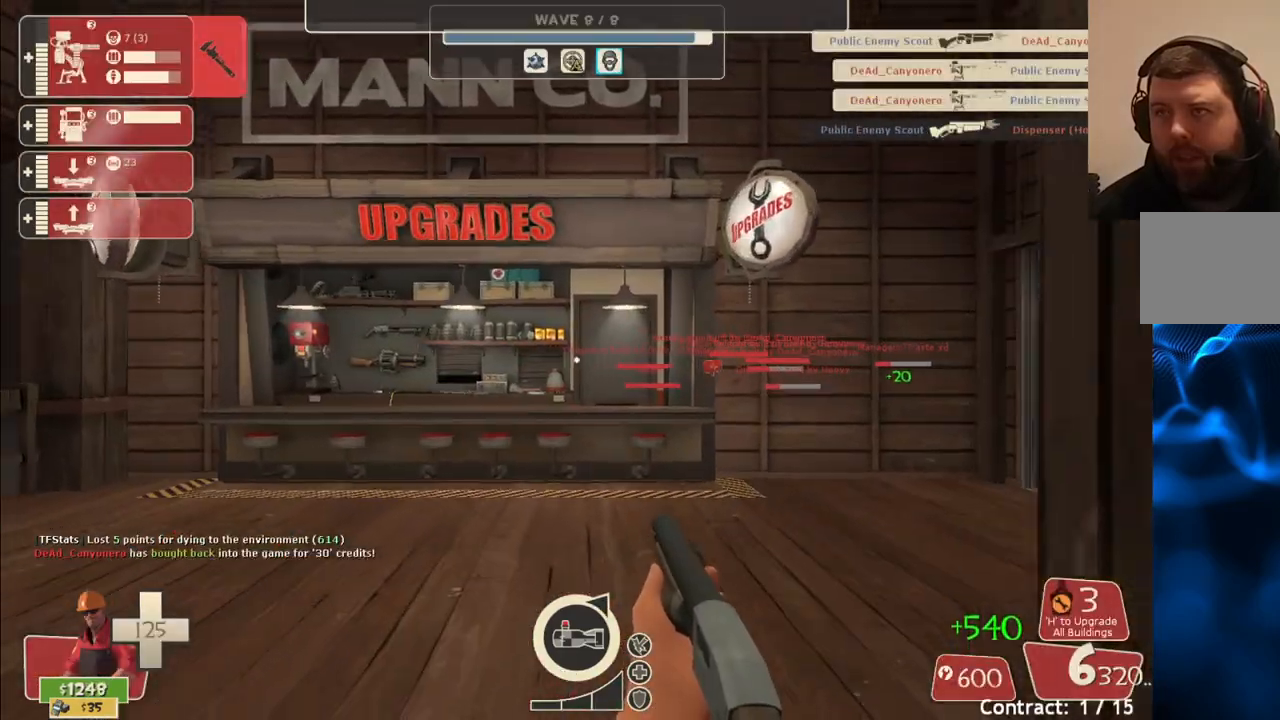
{"buttons": [], "left_stick": "up", "right_stick": "center", "events": [[67, "SQUARE", "up"], [267, "right_stick", "right"], [400, "right_stick", "center"]]}
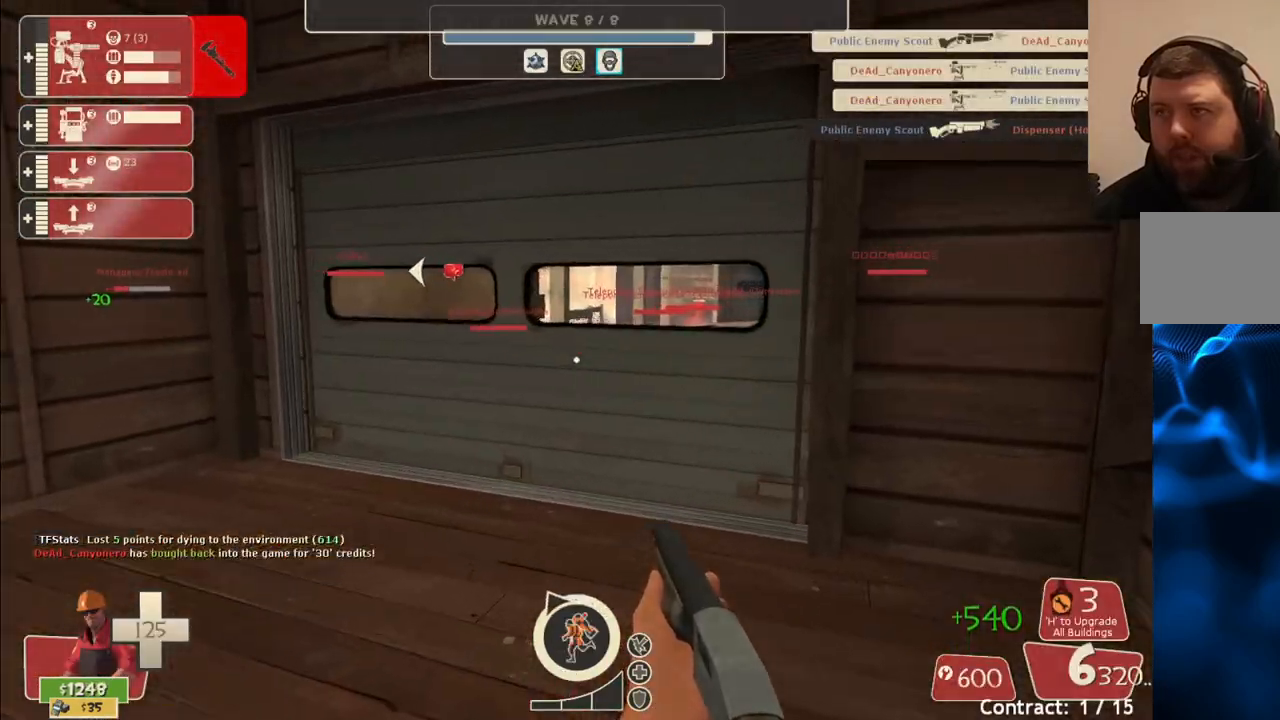
{"buttons": [], "left_stick": "up", "right_stick": "center", "events": [[383, "right_stick", "right"], [450, "right_stick", "center"]]}
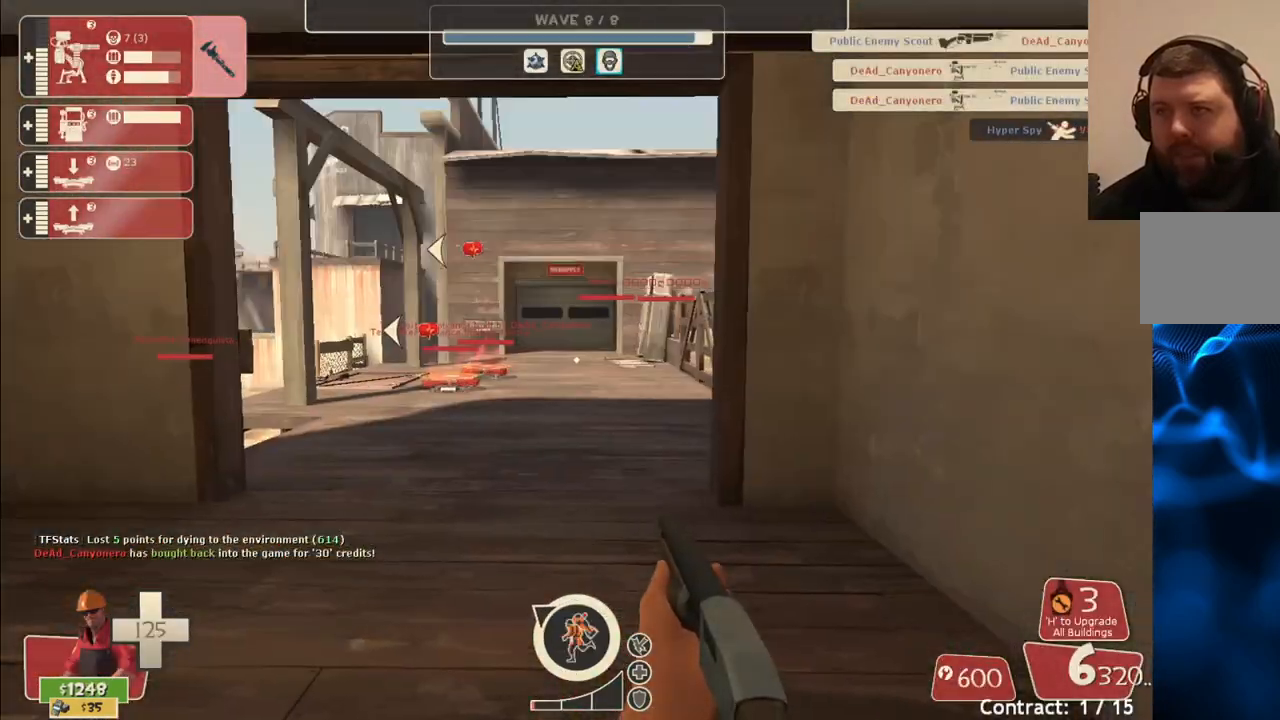
{"buttons": [], "left_stick": "up", "right_stick": "center", "events": [[333, "SQUARE", "down"], [400, "SQUARE", "up"]]}
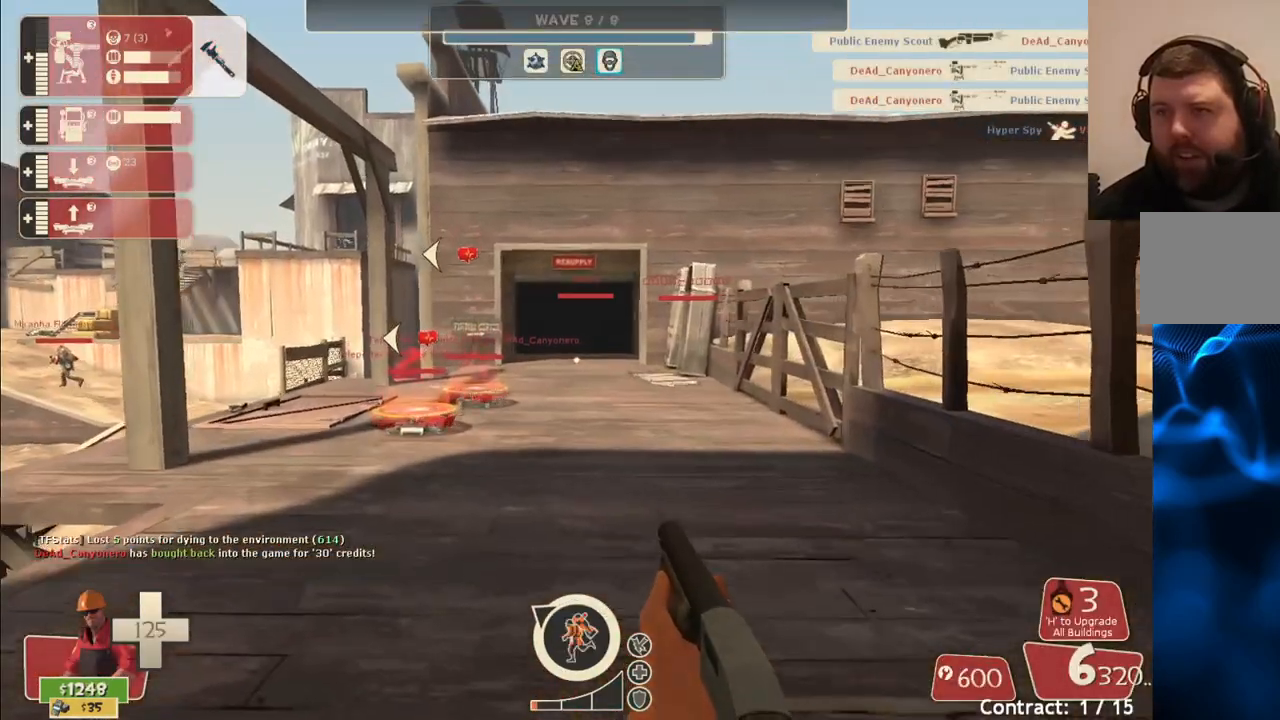
{"buttons": [], "left_stick": "up", "right_stick": "center", "events": [[150, "right_stick", "left"], [233, "right_stick", "center"]]}
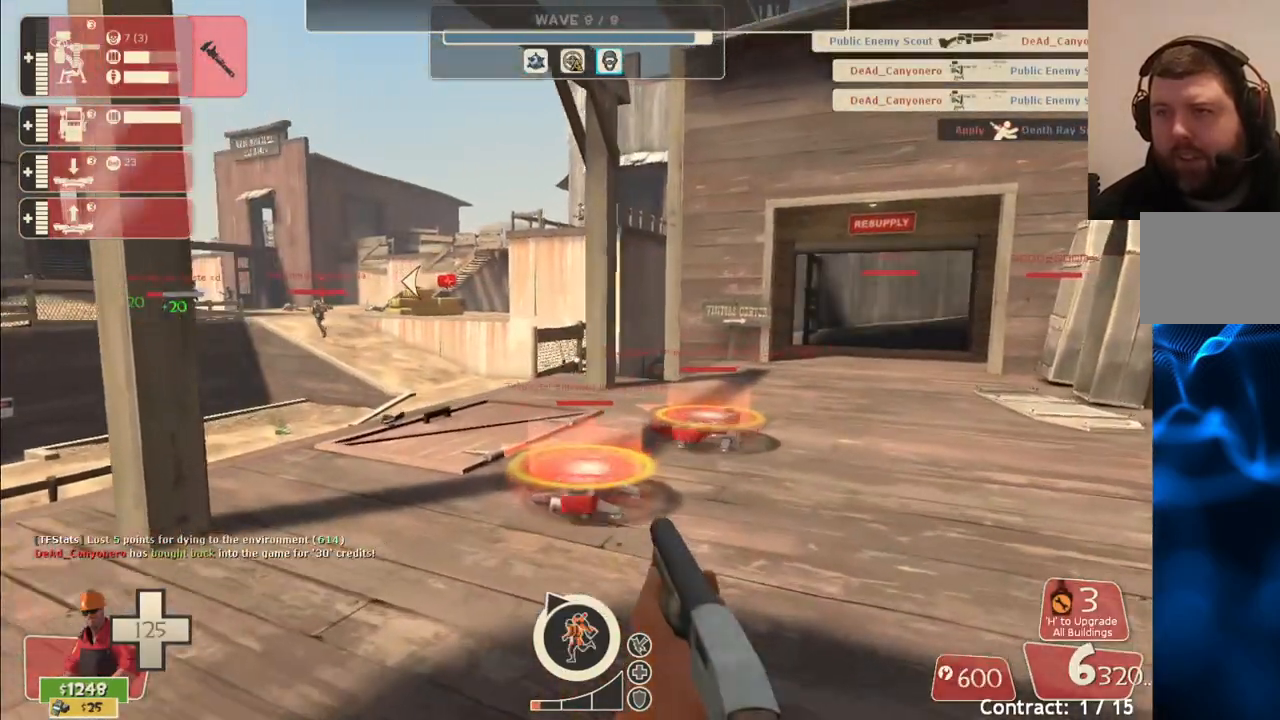
{"buttons": [], "left_stick": "up", "right_stick": "center", "events": []}
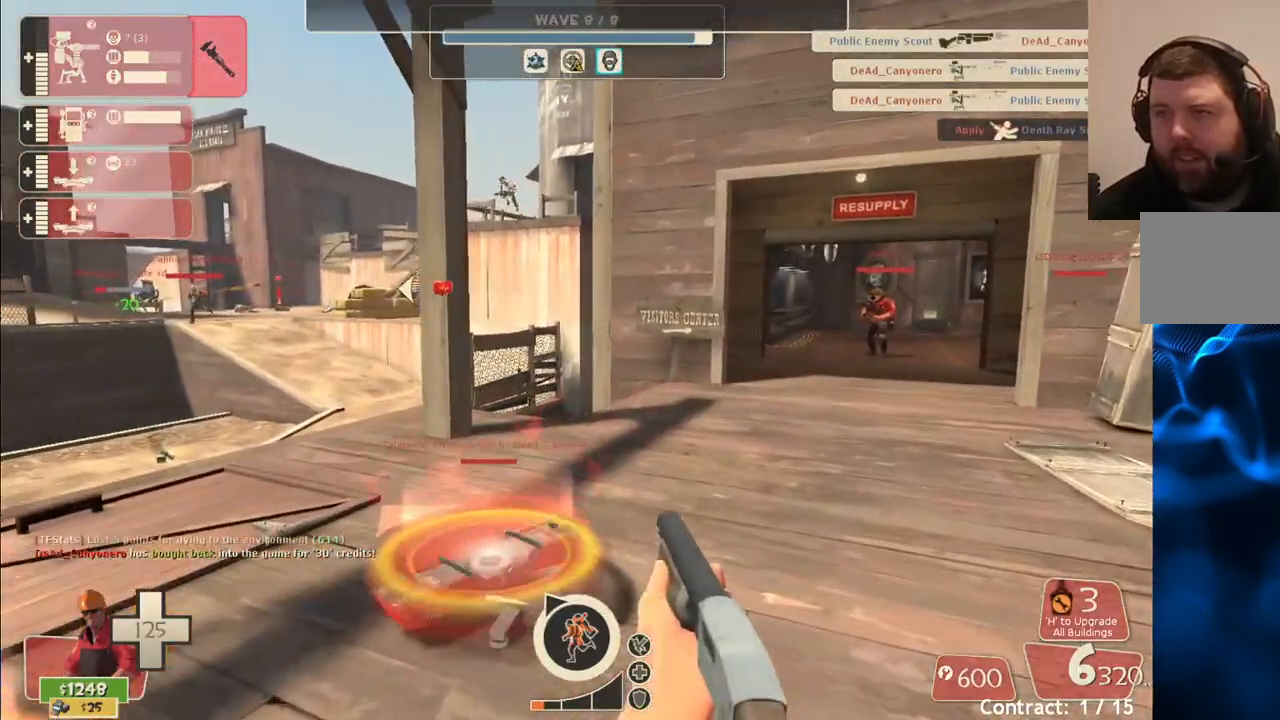
{"buttons": ["SQUARE"], "left_stick": "center", "right_stick": "center", "events": [[217, "left_stick", "center"], [300, "SQUARE", "down"], [400, "SQUARE", "up"], [450, "SQUARE", "down"]]}
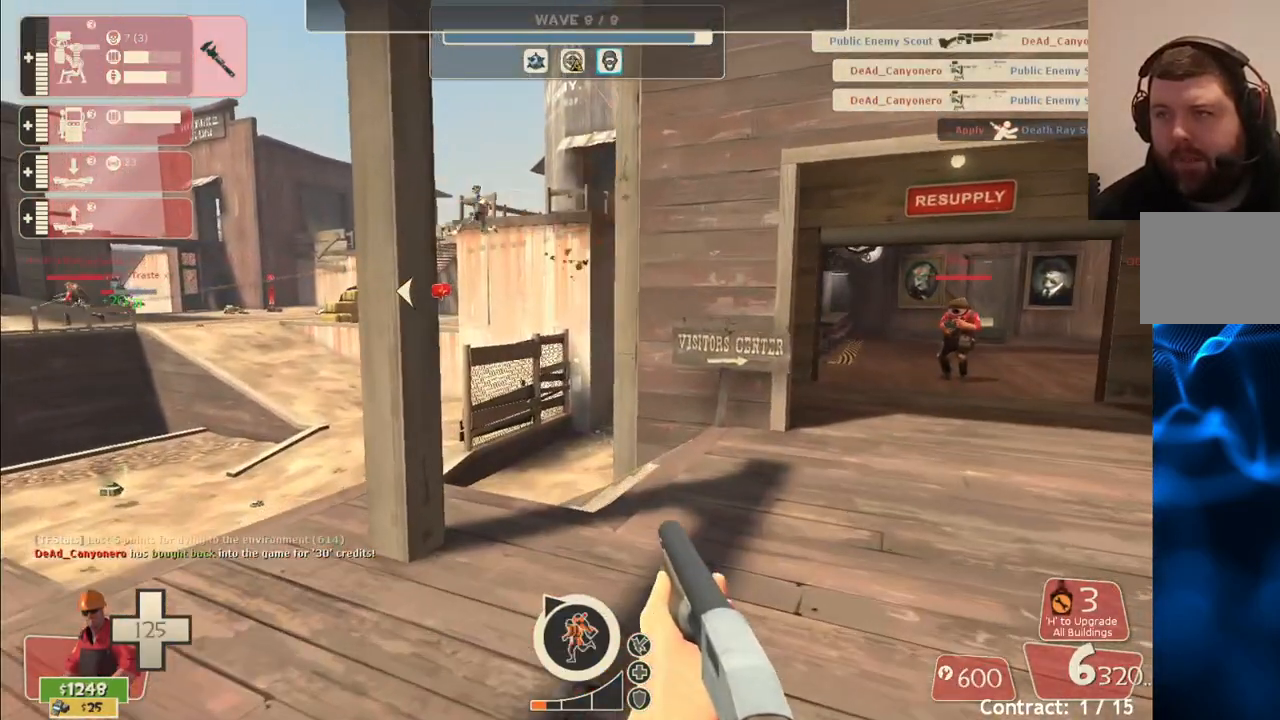
{"buttons": [], "left_stick": "center", "right_stick": "center", "events": [[67, "SQUARE", "up"], [133, "SQUARE", "down"], [233, "SQUARE", "up"]]}
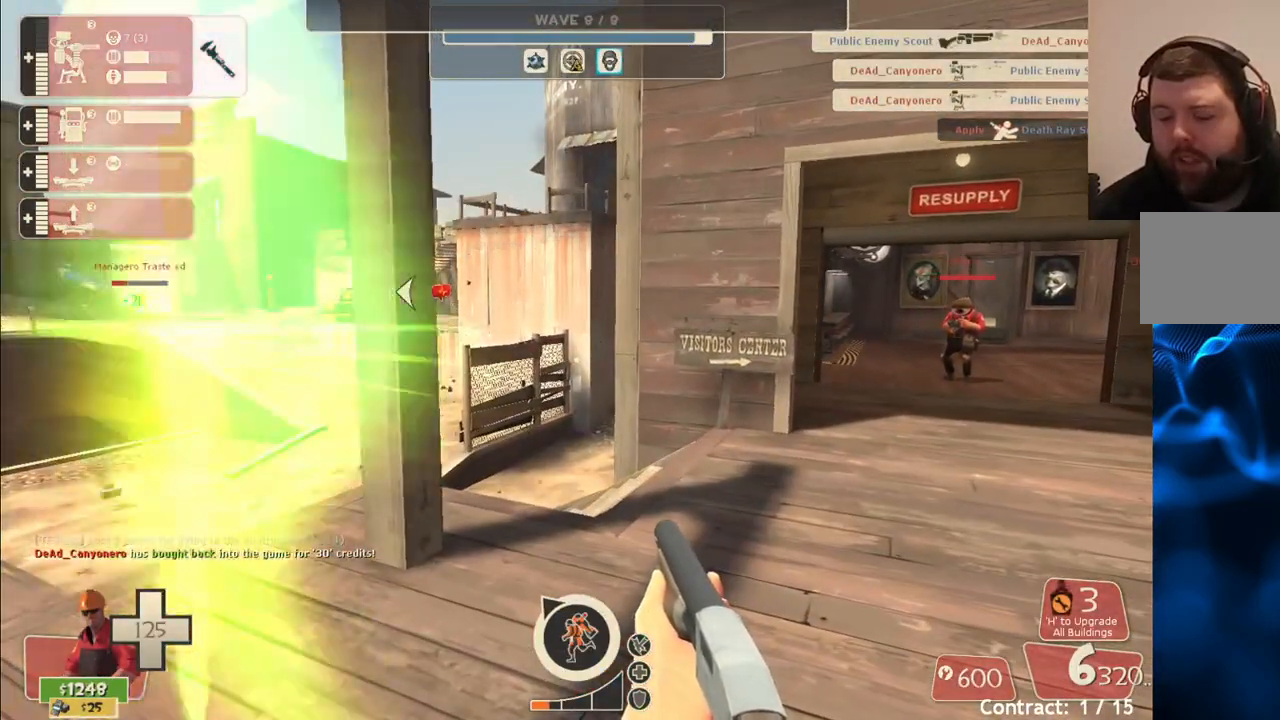
{"buttons": [], "left_stick": "center", "right_stick": "center", "events": []}
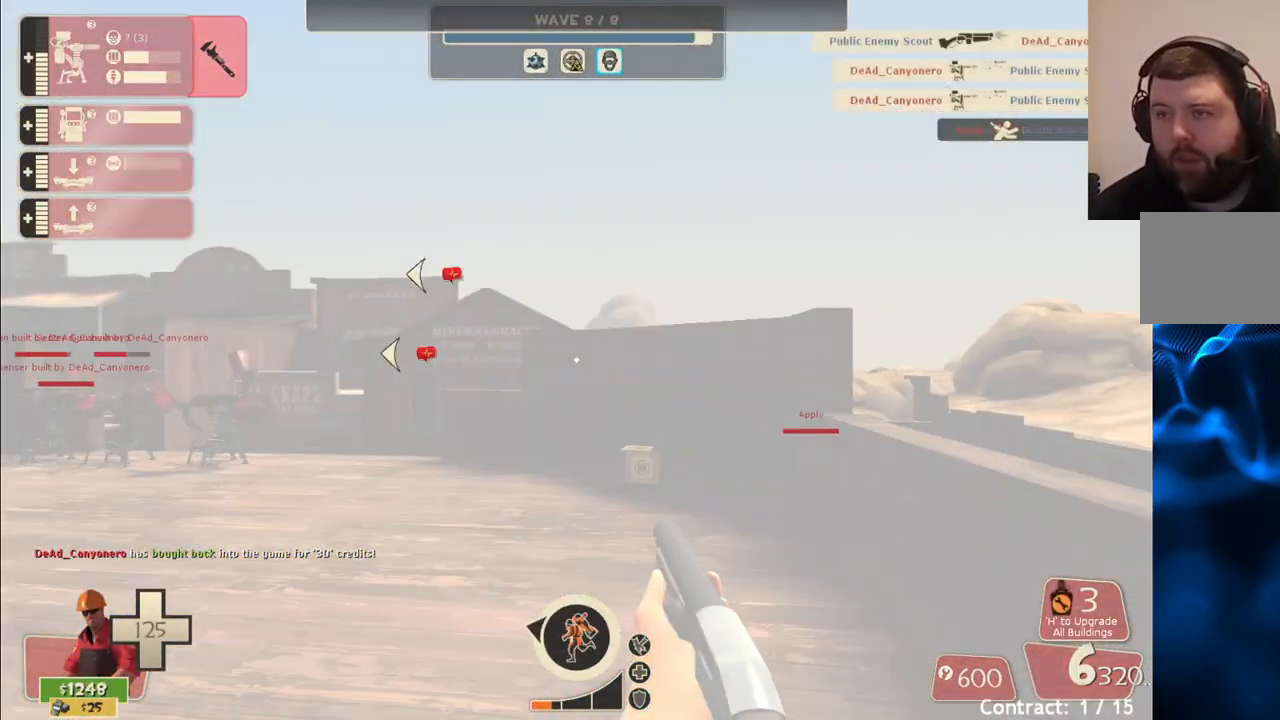
{"buttons": [], "left_stick": "up", "right_stick": "center", "events": [[283, "SQUARE", "down"], [300, "left_stick", "up"], [333, "SQUARE", "up"]]}
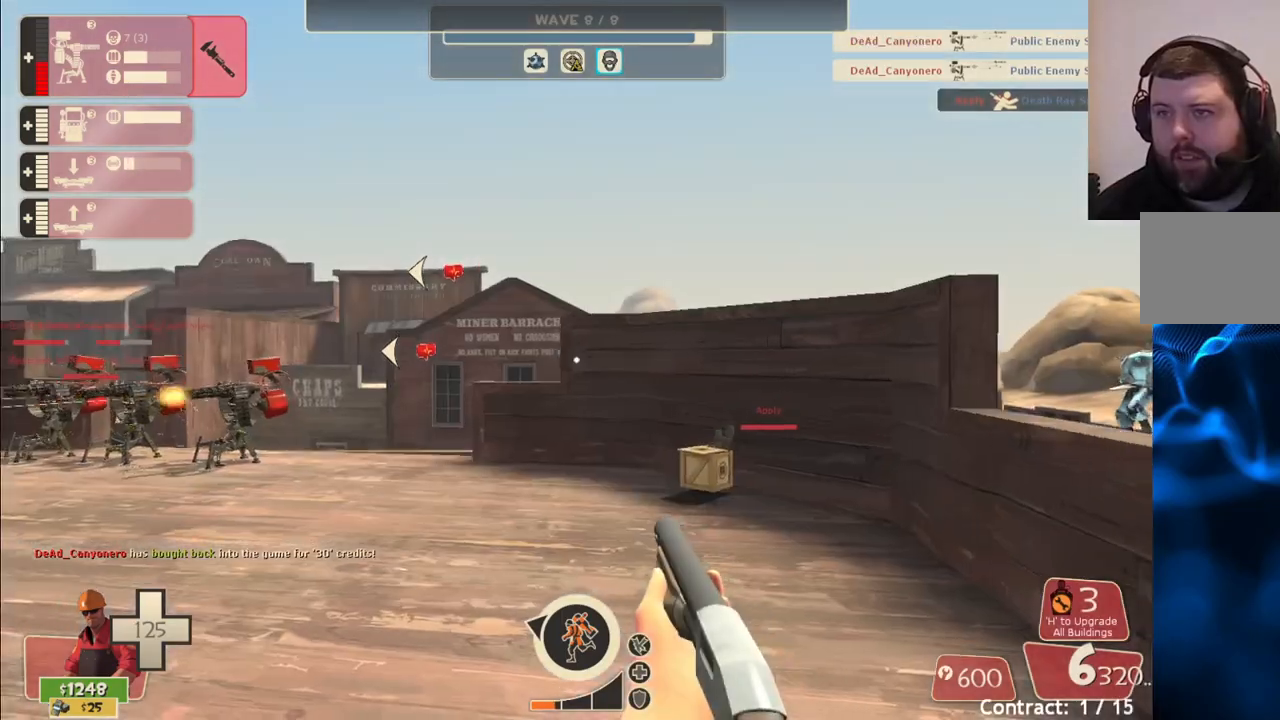
{"buttons": [], "left_stick": "up", "right_stick": "left", "events": [[50, "right_stick", "up-left"], [150, "right_stick", "center"], [417, "right_stick", "left"]]}
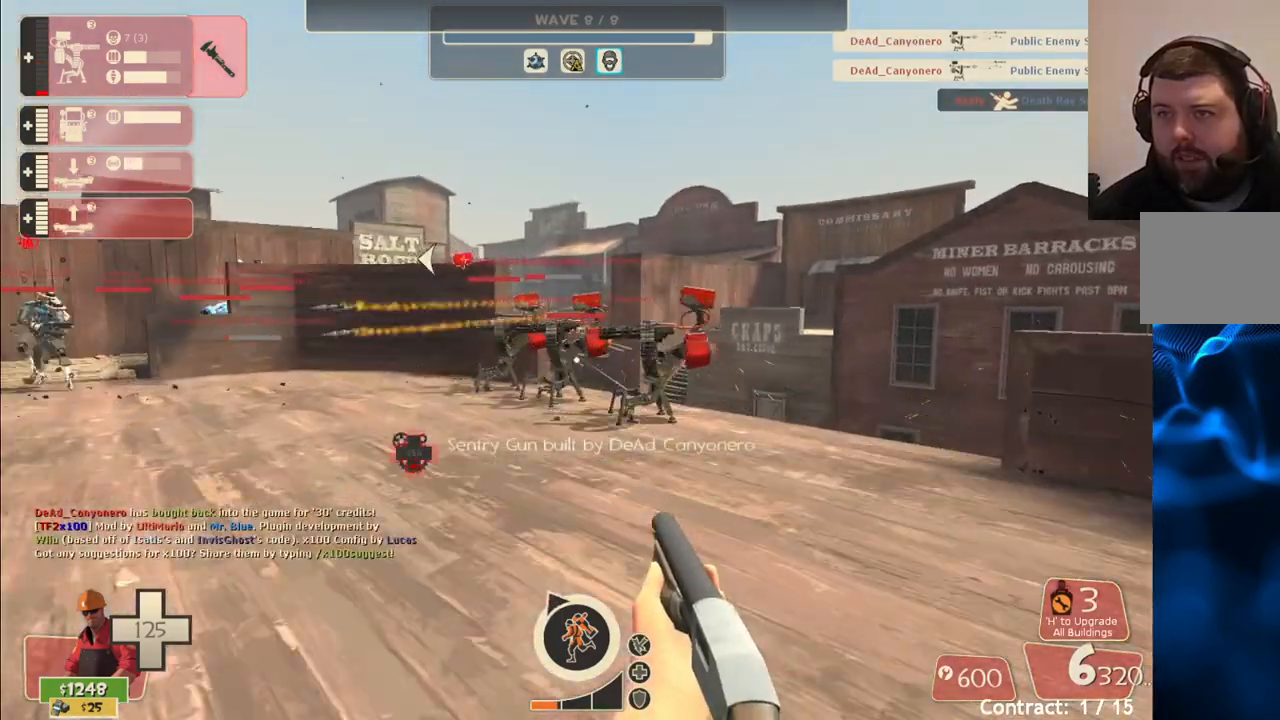
{"buttons": ["R2"], "left_stick": "up", "right_stick": "center", "events": [[67, "right_stick", "center"], [83, "R2", "down"]]}
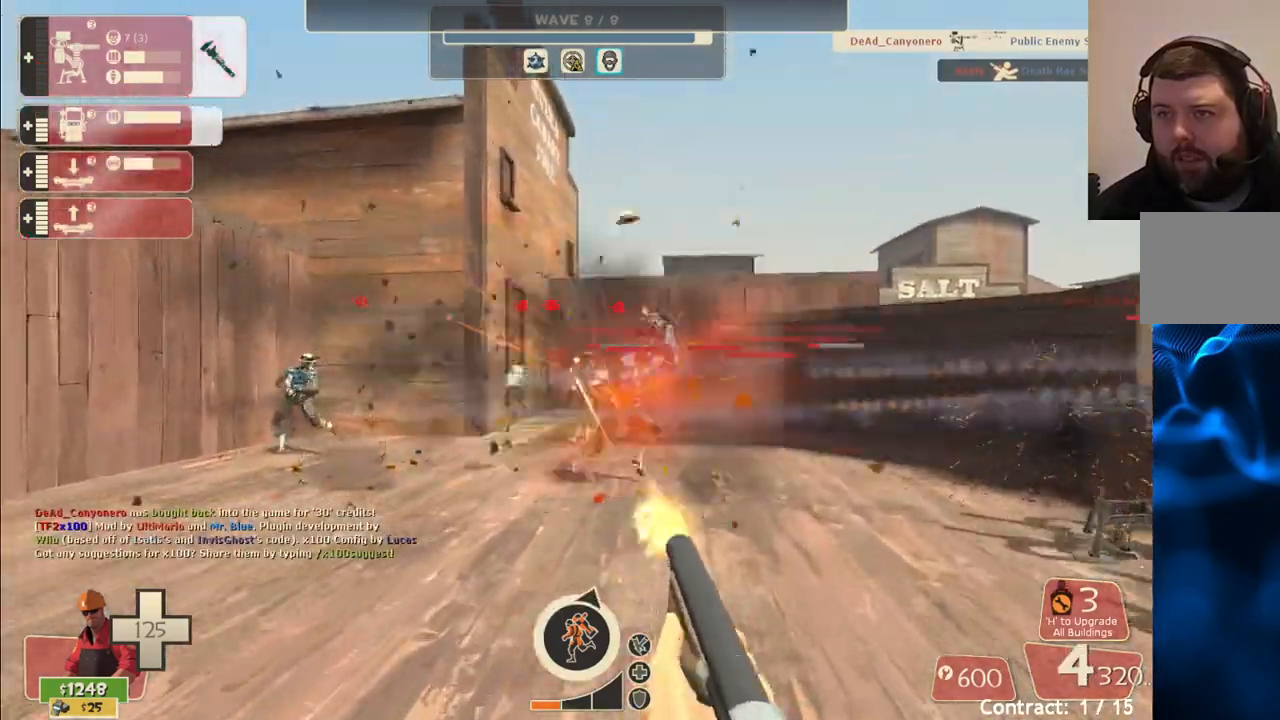
{"buttons": ["R2"], "left_stick": "down", "right_stick": "center", "events": [[367, "left_stick", "down-left"], [467, "left_stick", "down"]]}
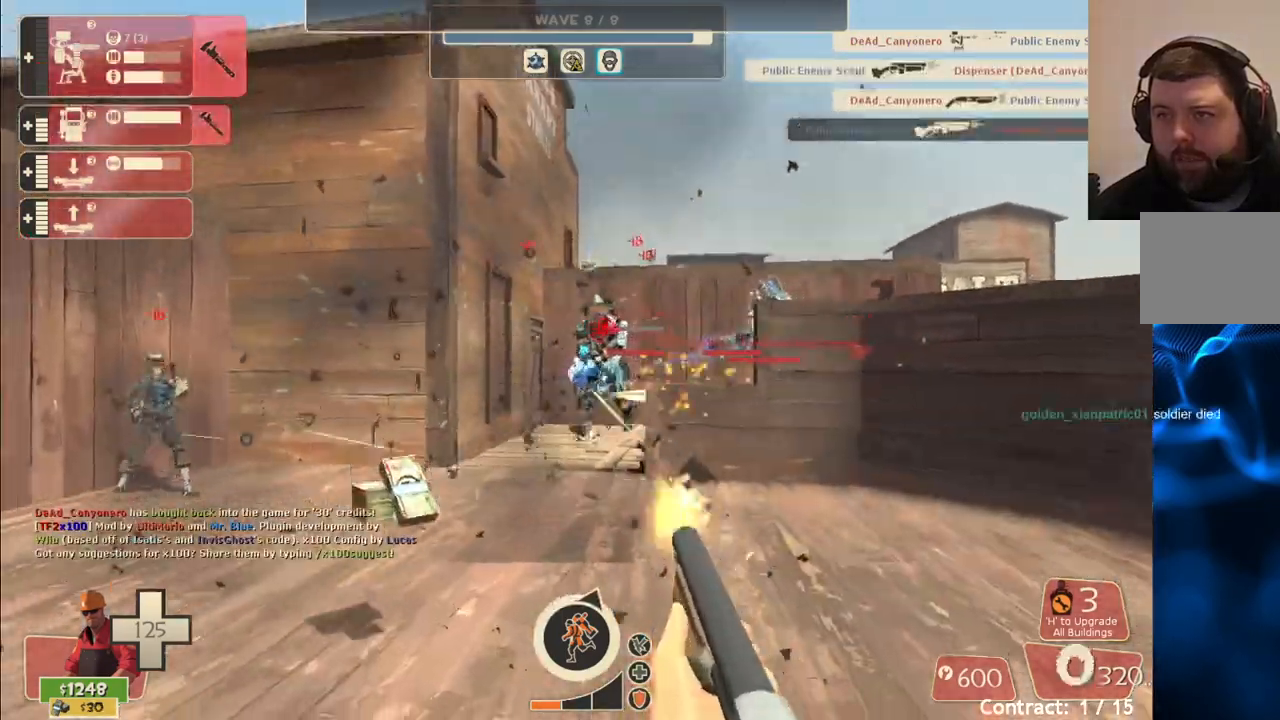
{"buttons": ["R2"], "left_stick": "down", "right_stick": "center", "events": []}
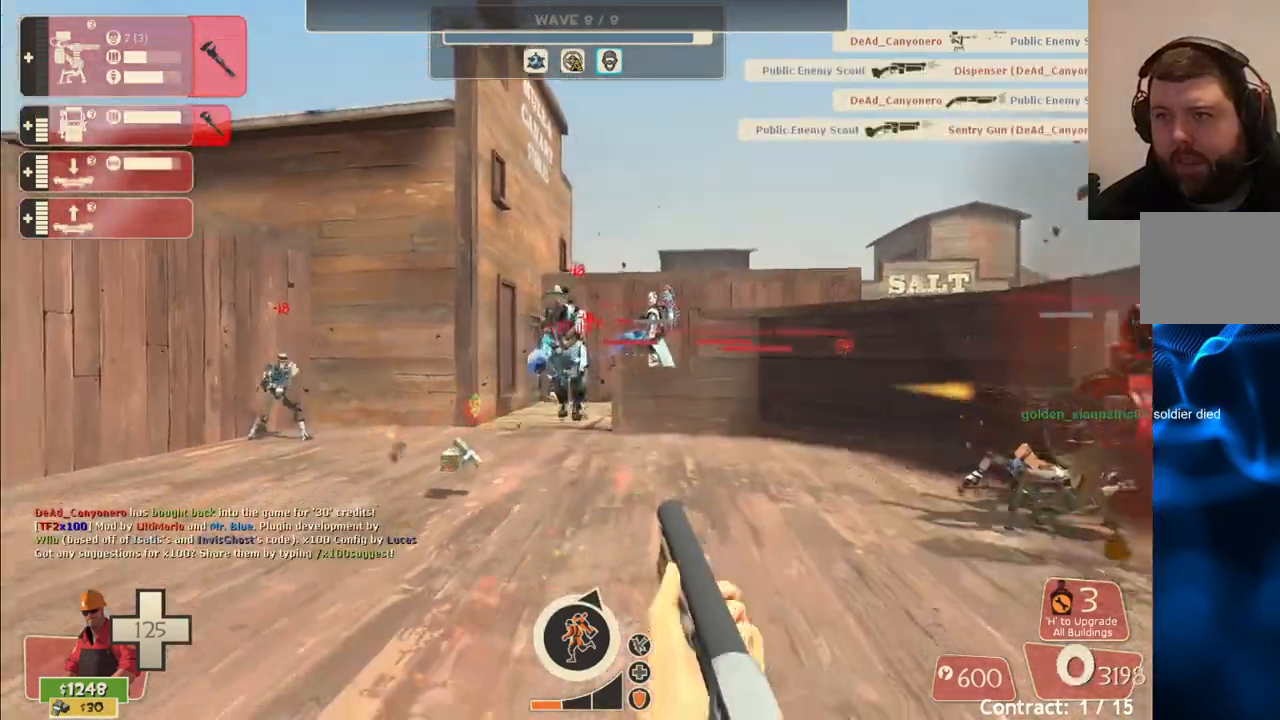
{"buttons": ["R2"], "left_stick": "down-left", "right_stick": "center", "events": [[167, "left_stick", "down-left"]]}
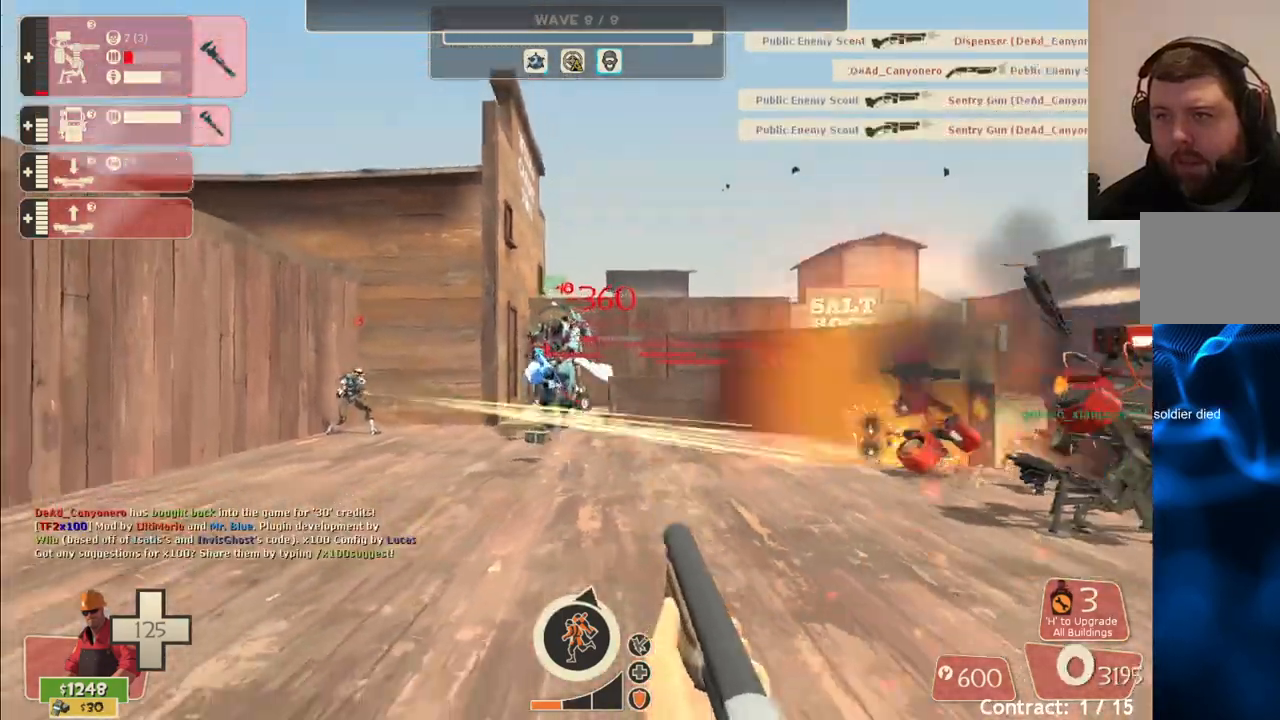
{"buttons": ["R2"], "left_stick": "down", "right_stick": "center", "events": [[317, "left_stick", "down"]]}
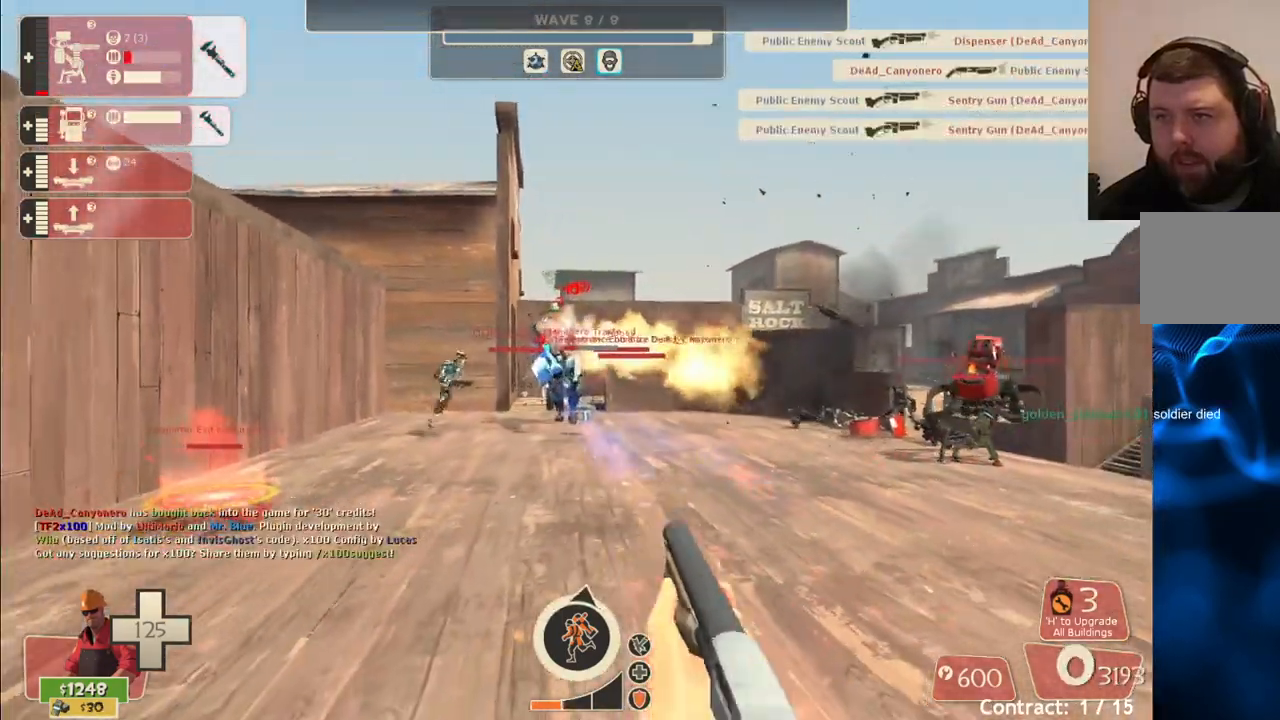
{"buttons": ["R2"], "left_stick": "center", "right_stick": "center", "events": [[200, "left_stick", "center"]]}
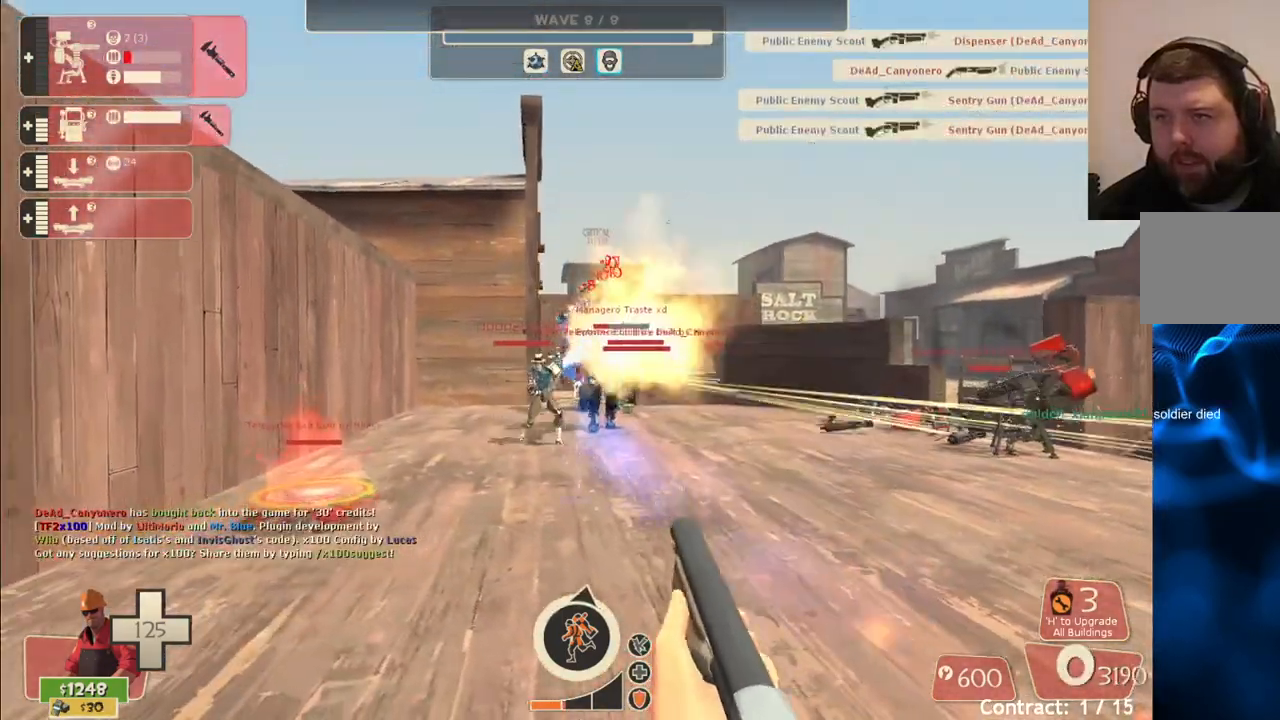
{"buttons": ["R2"], "left_stick": "center", "right_stick": "center", "events": []}
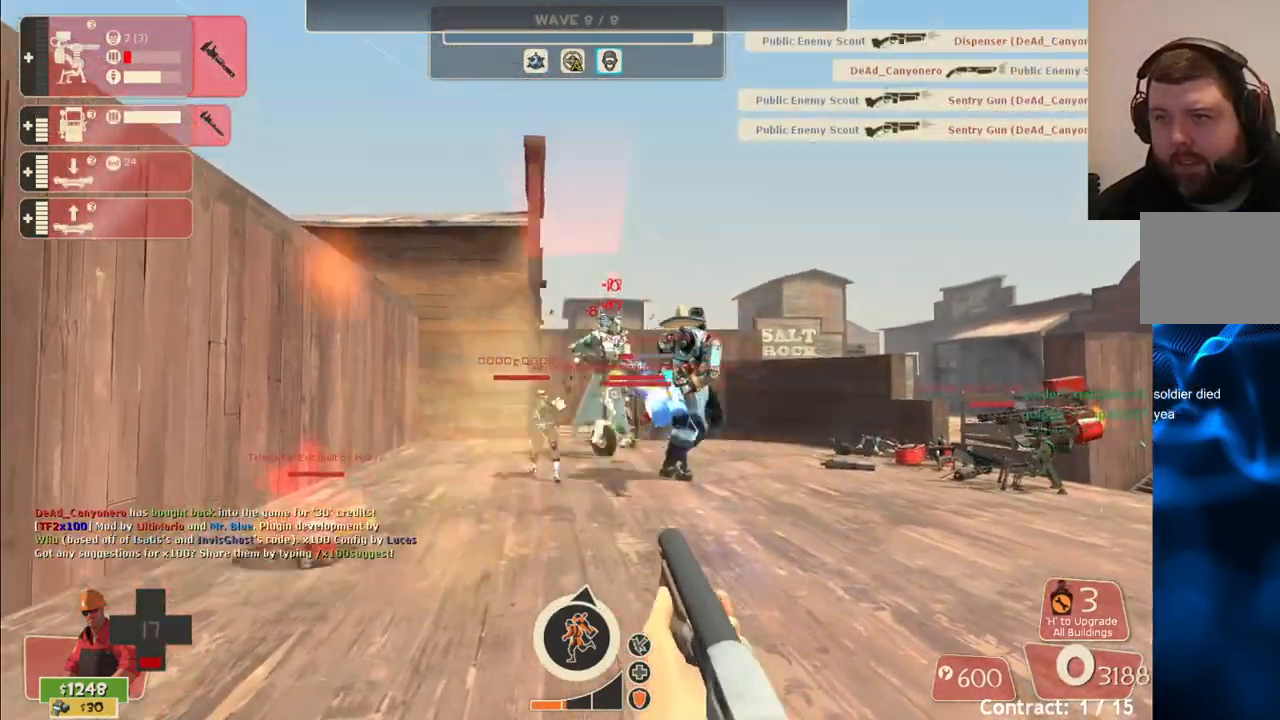
{"buttons": ["R2"], "left_stick": "center", "right_stick": "center", "events": []}
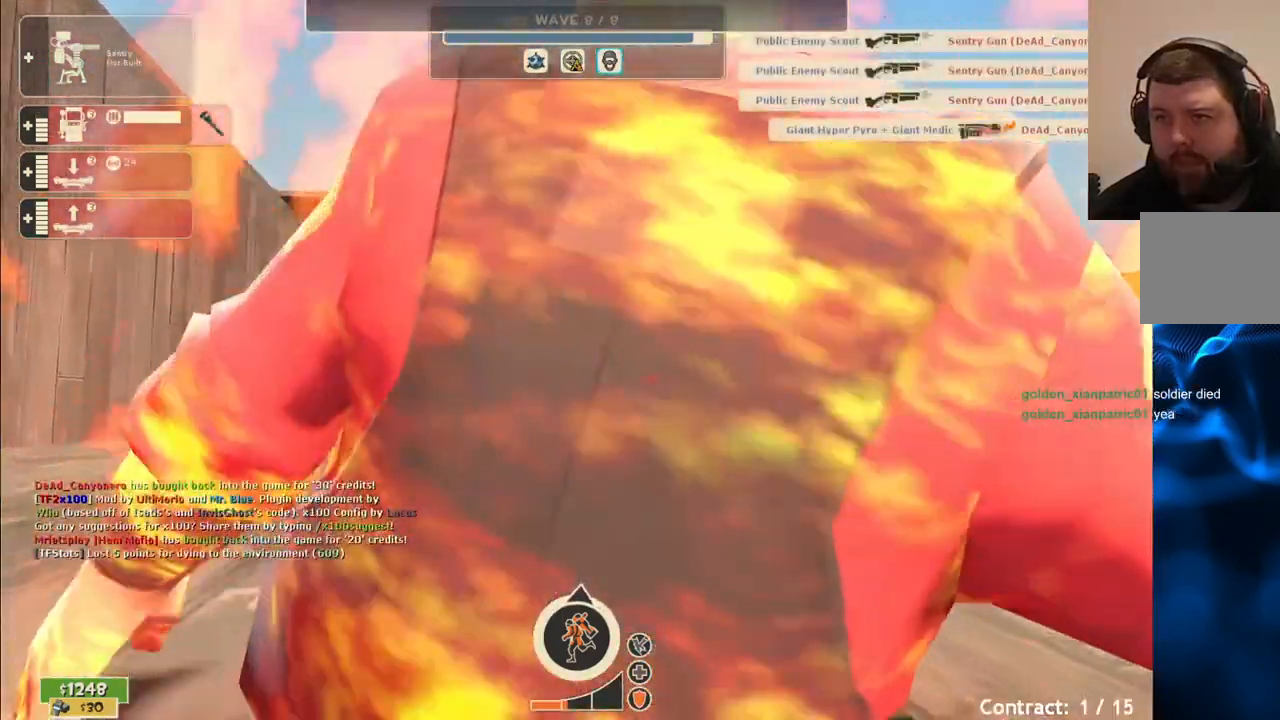
{"buttons": ["SQUARE"], "left_stick": "center", "right_stick": "center", "events": [[17, "R2", "up"], [250, "SQUARE", "down"]]}
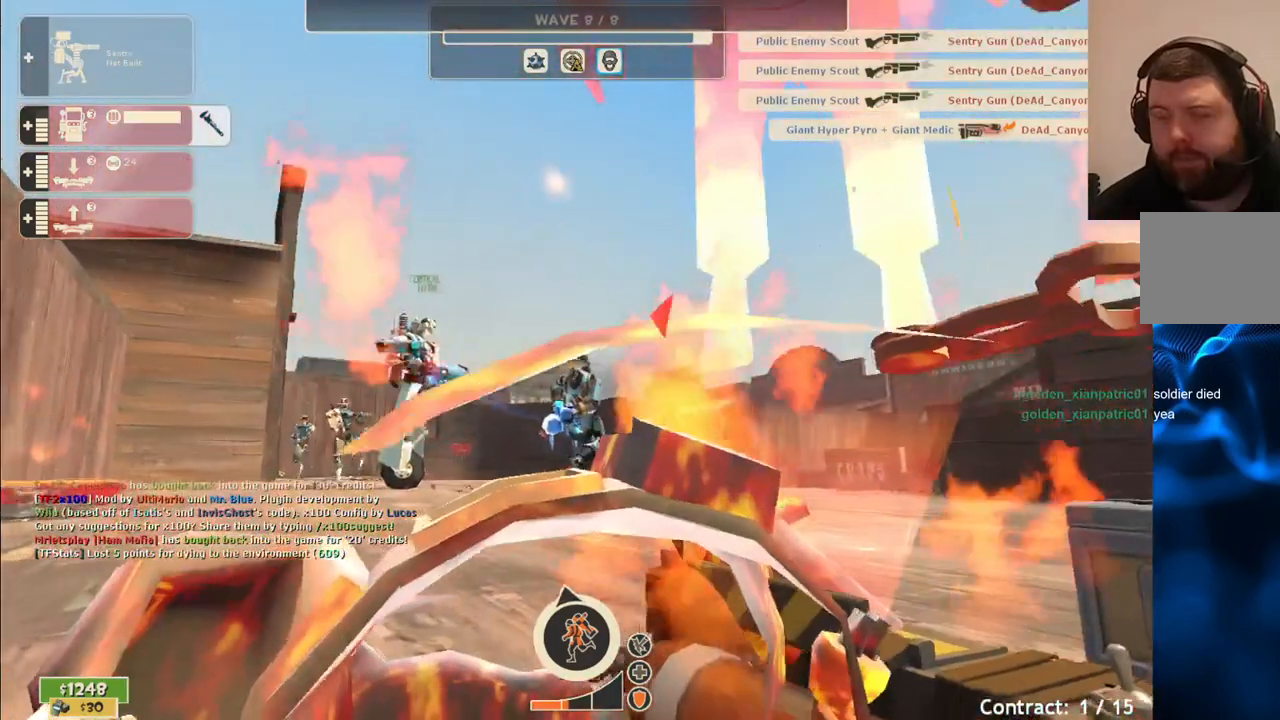
{"buttons": [], "left_stick": "center", "right_stick": "center", "events": [[17, "SQUARE", "up"]]}
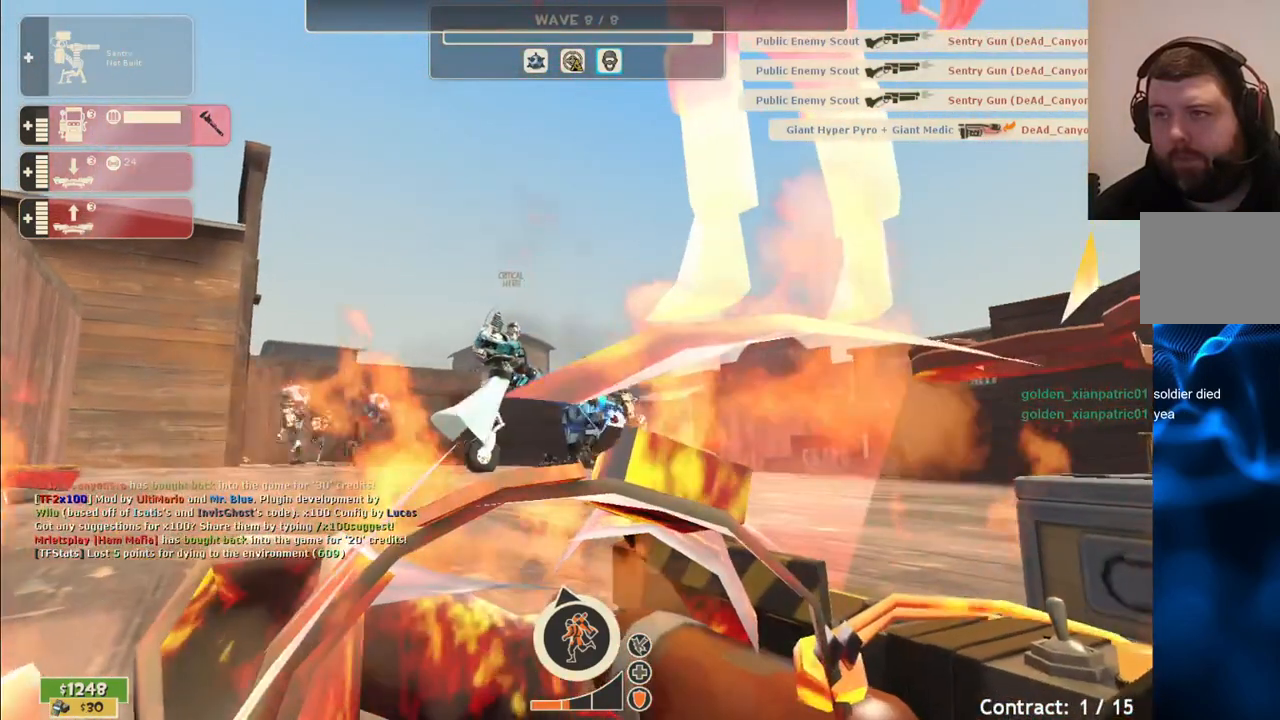
{"buttons": [], "left_stick": "center", "right_stick": "center", "events": []}
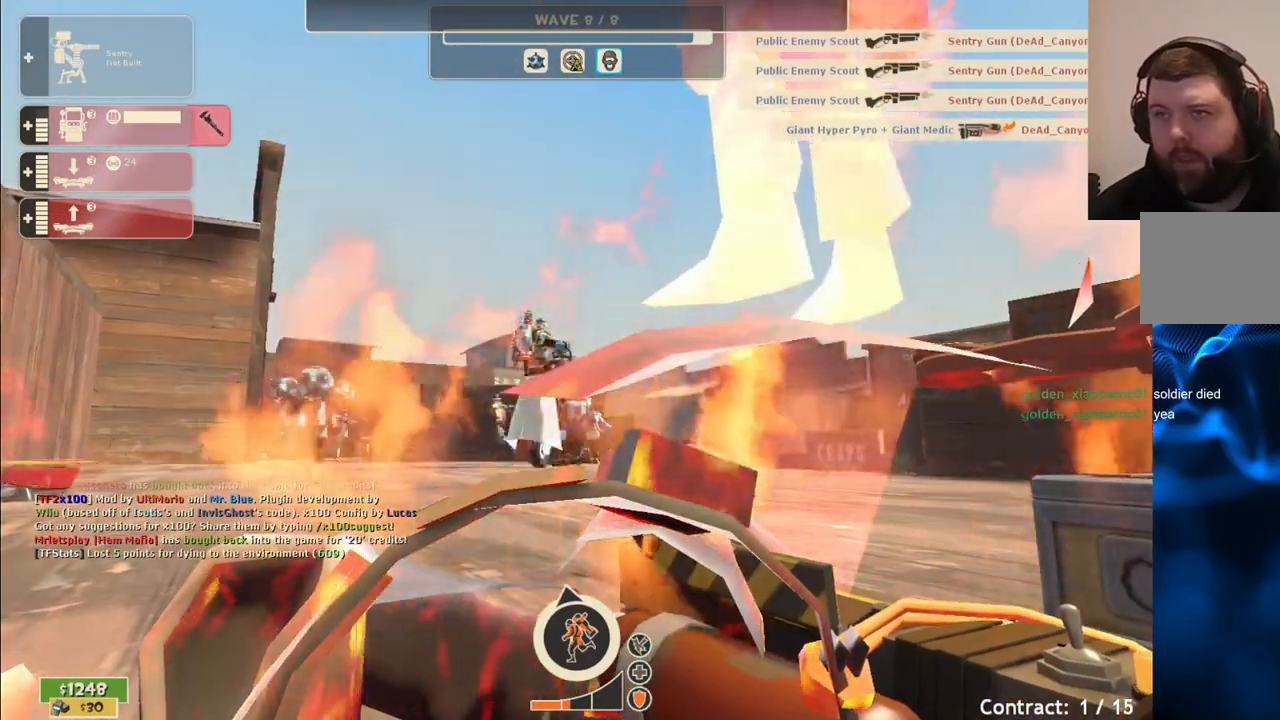
{"buttons": [], "left_stick": "center", "right_stick": "center", "events": []}
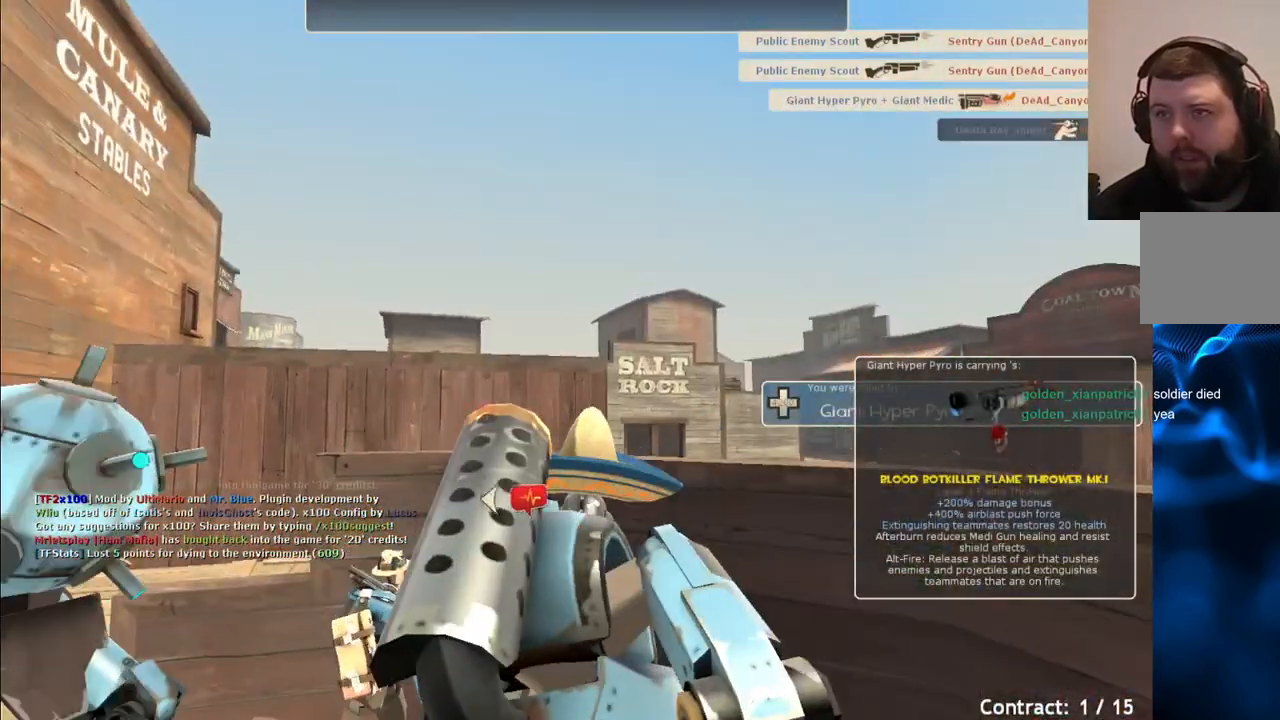
{"buttons": [], "left_stick": "center", "right_stick": "center", "events": []}